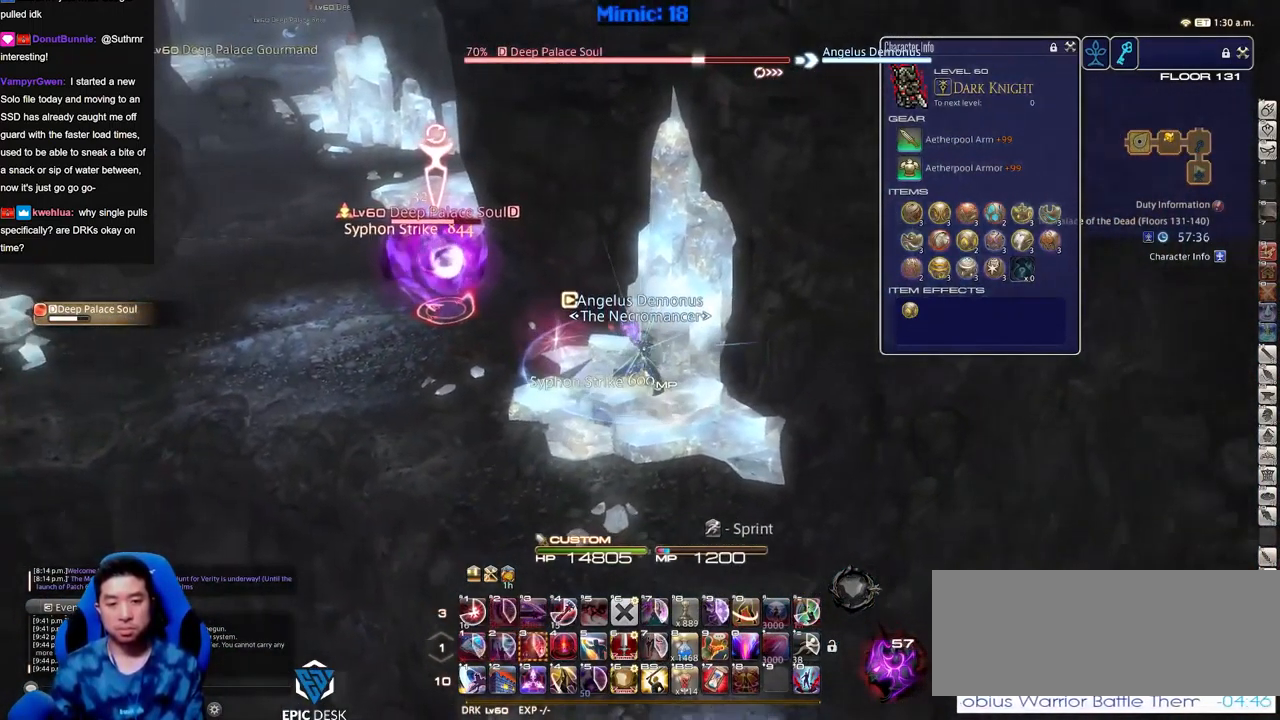
Gameplay with keyboard; each line is a JSON object with the keys held at the frame after it. "events" lists presses ("down") and releases ("up") of ".", "/", "0", "1", "2", "3", "4", "5", "6", "7", "8", "9", "a", "alt_l", "alt_r", "b", "backslash", "backspace", "c", "caps_lock", "comma", "ctrl_l", "ctrl_r", "d", "down", "e", "equals", "escape", "f", "f1", "f10", "f11", "f12", "f2", "f3", "f4", "f5", "f6", "f7", "f8", "f9", "g", "h", "i", "j", "k", "l", "lbracket", "left", "m", "minus", "n", "o", "p", "q", "quote", "r", "rbracket", "return", "right", "s", "semicolon", "shift_l", "shift_r", "space", "super", "t", "tab", "tilde", "u", "up", "v", "w", "x", "y" and "z" between this image and that frame as [ms after this image, input, new state], when the widget could be followed in between. No other keys are recorded. Mouse input is not recorded.
{"keys": ["d", "return", "s"], "events": [[317, "return", "down"], [367, "return", "up"], [467, "return", "down"]]}
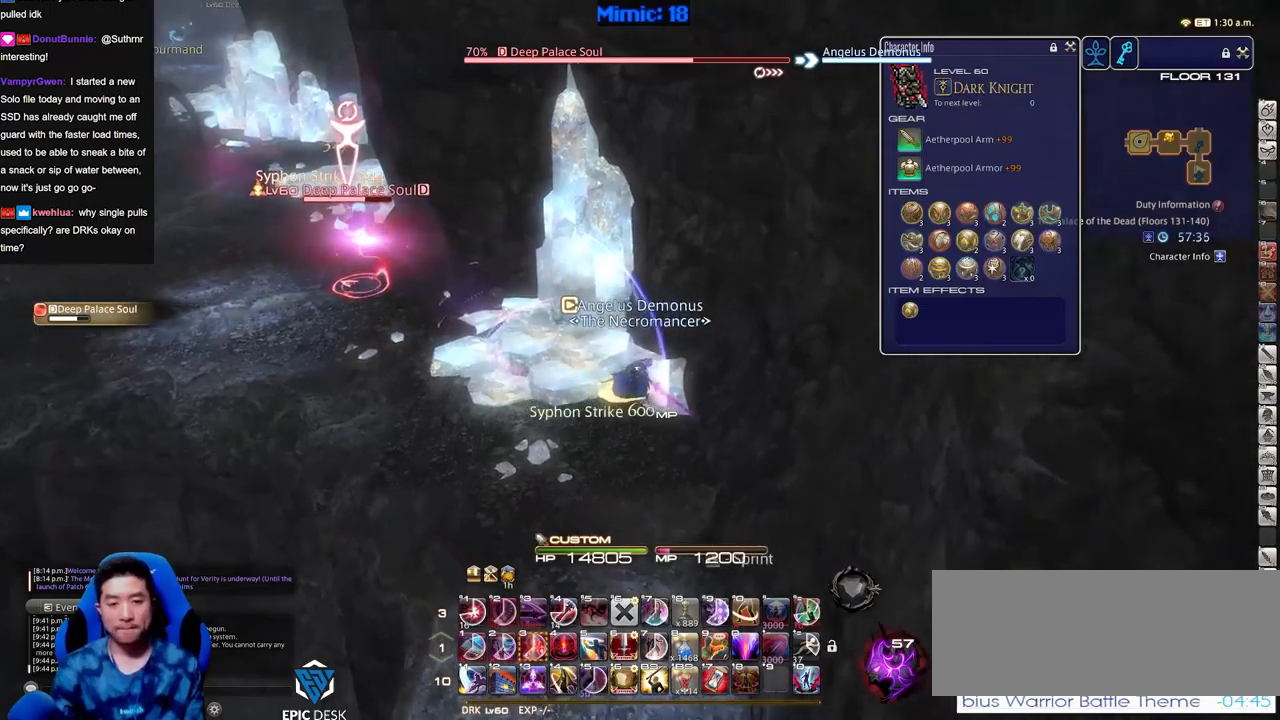
{"keys": ["d", "return", "s"], "events": [[50, "return", "up"], [100, "return", "down"], [200, "return", "up"], [300, "return", "down"], [383, "return", "up"], [483, "return", "down"]]}
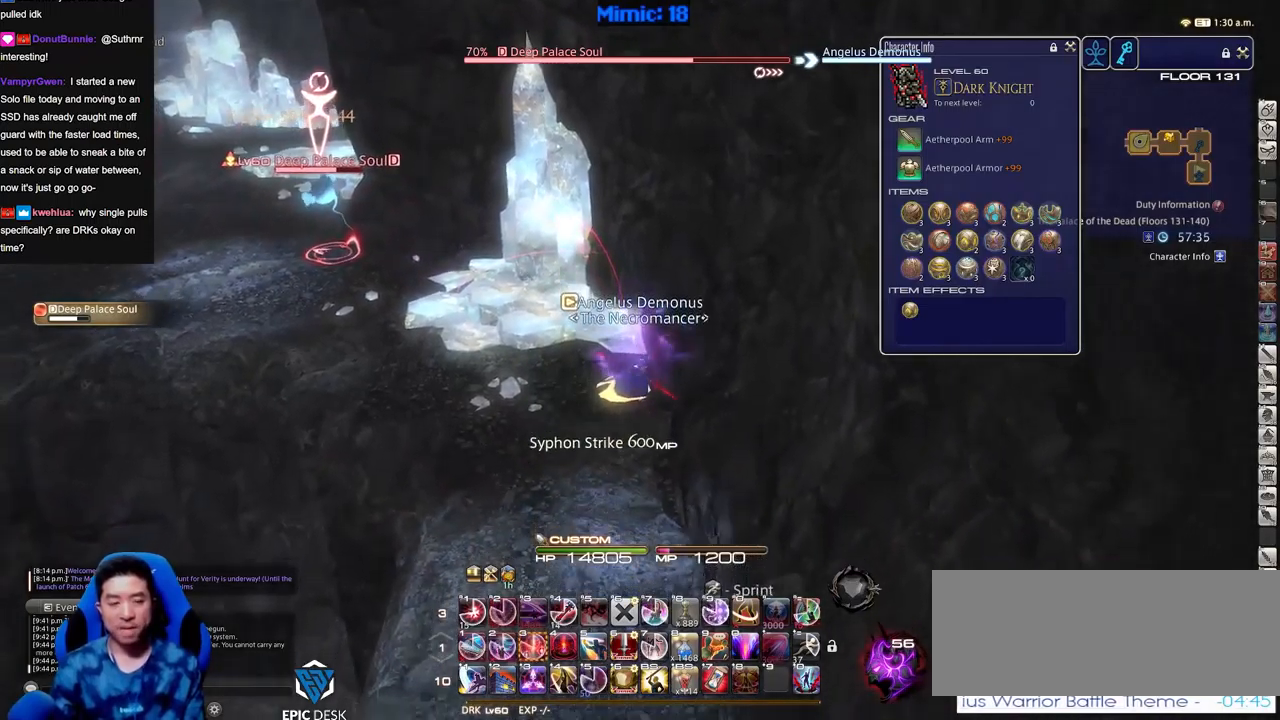
{"keys": ["w"], "events": [[67, "return", "up"], [117, "a", "down"], [217, "d", "up"], [217, "s", "up"], [350, "w", "down"], [450, "a", "up"]]}
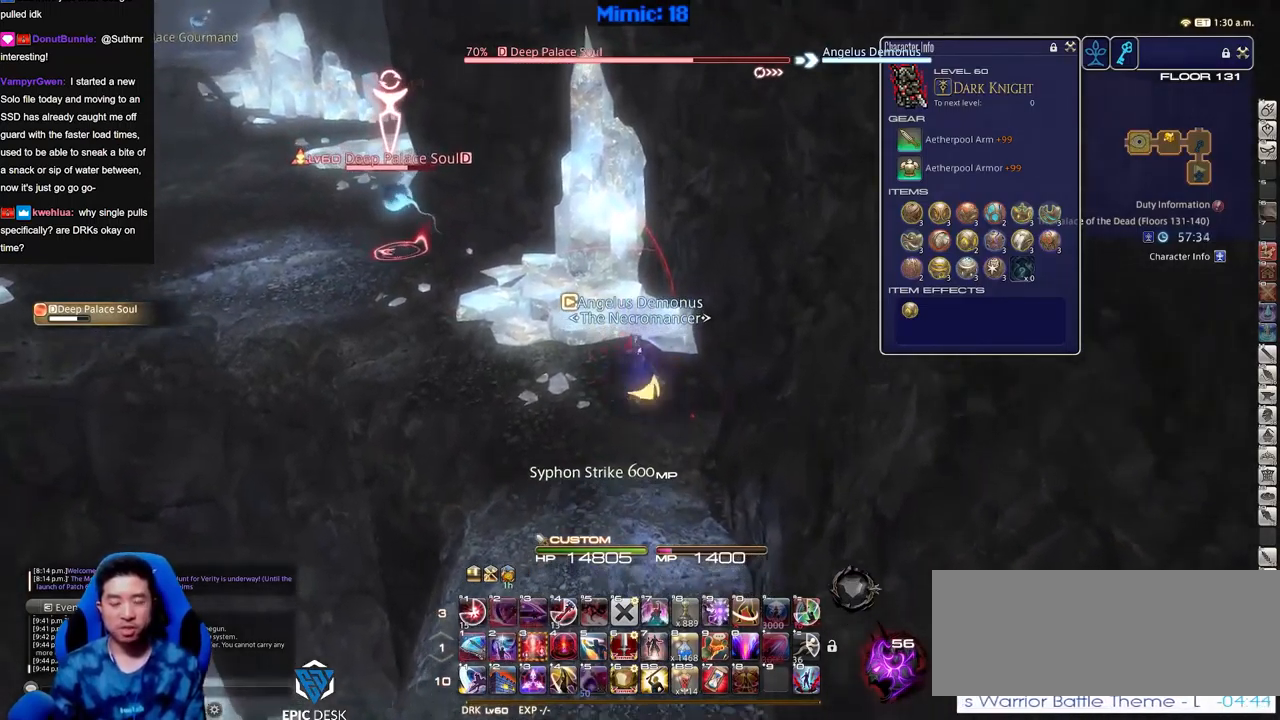
{"keys": ["w"], "events": [[33, "w", "up"], [183, "w", "down"], [233, "a", "down"], [233, "p", "down"], [333, "p", "up"], [417, "a", "up"], [417, "p", "down"], [467, "p", "up"]]}
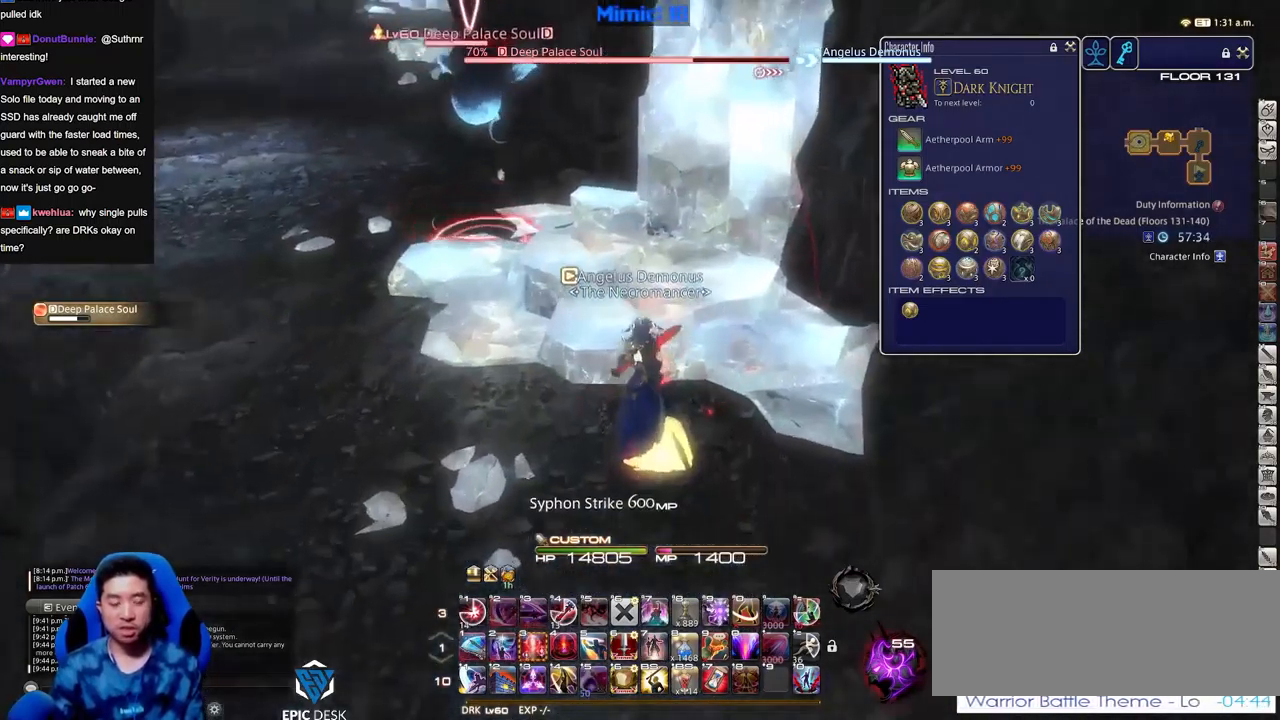
{"keys": ["3"], "events": [[67, "p", "down"], [150, "p", "up"], [150, "w", "up"], [250, "3", "down"], [334, "3", "up"], [484, "3", "down"]]}
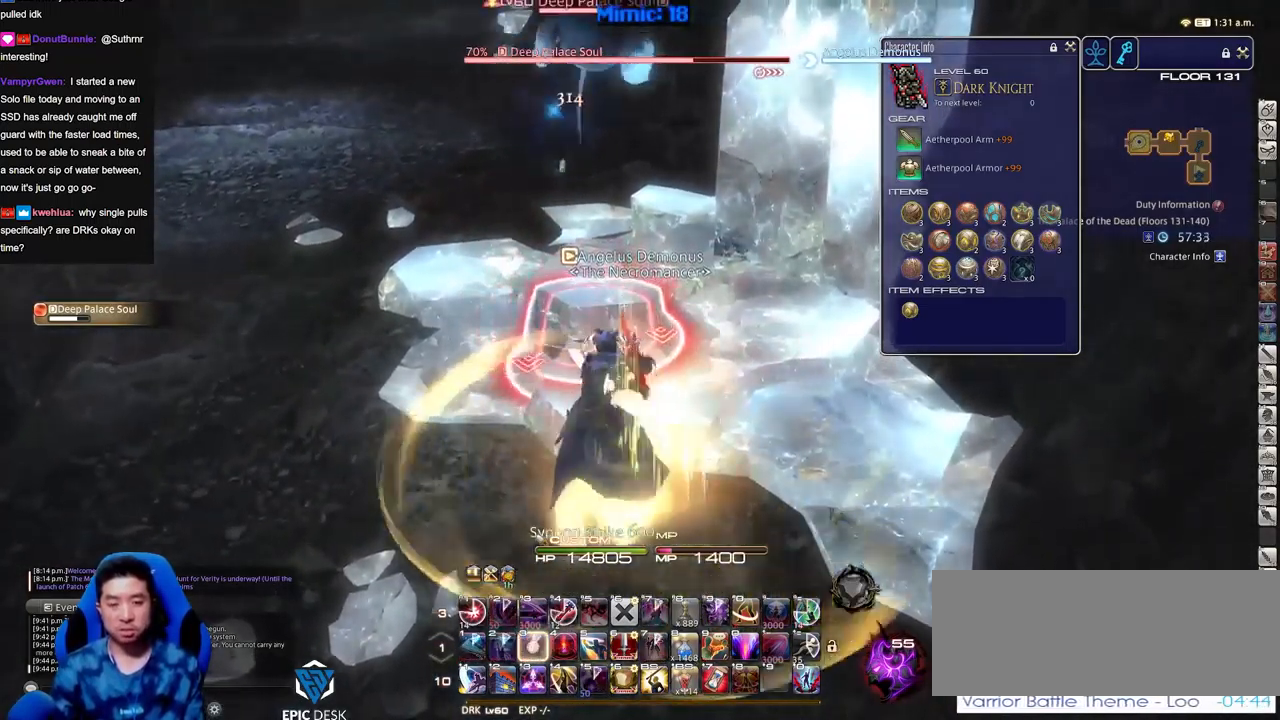
{"keys": ["s"], "events": [[33, "3", "up"], [216, "s", "down"]]}
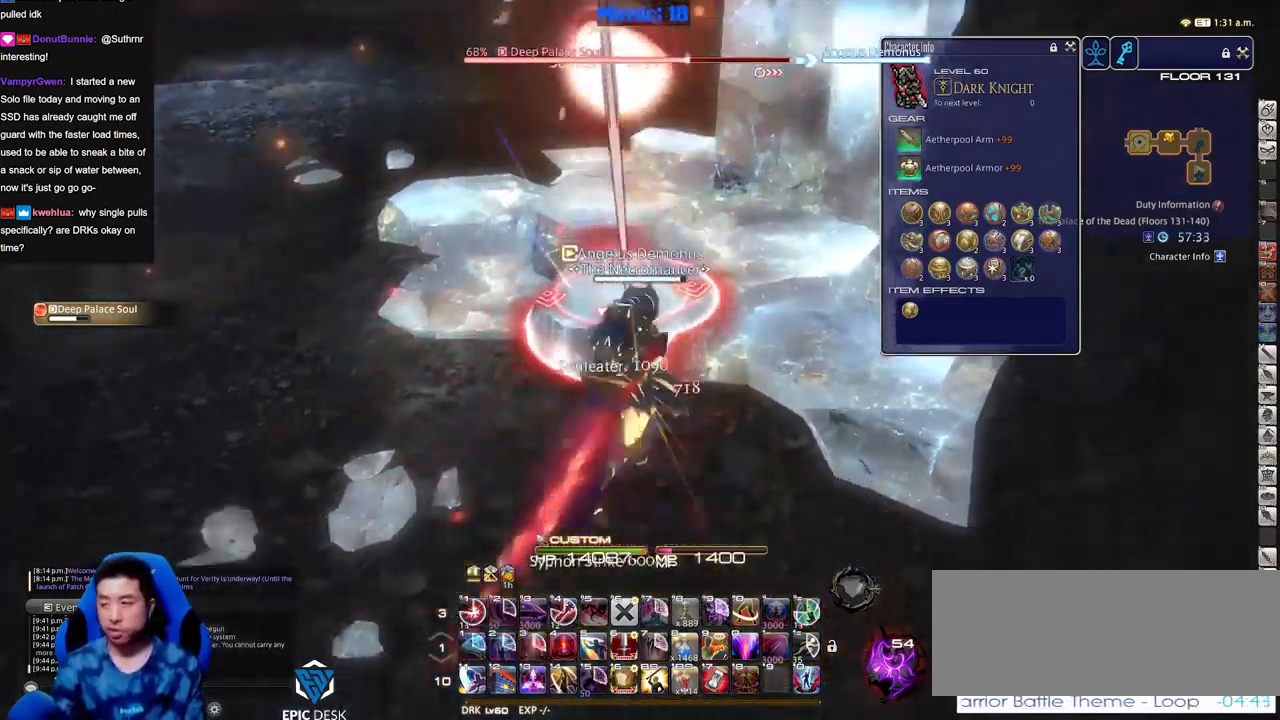
{"keys": ["rbracket"], "events": [[83, "rbracket", "down"], [133, "a", "down"], [133, "rbracket", "up"], [133, "s", "up"], [234, "a", "up"], [284, "w", "down"], [367, "w", "up"], [467, "rbracket", "down"]]}
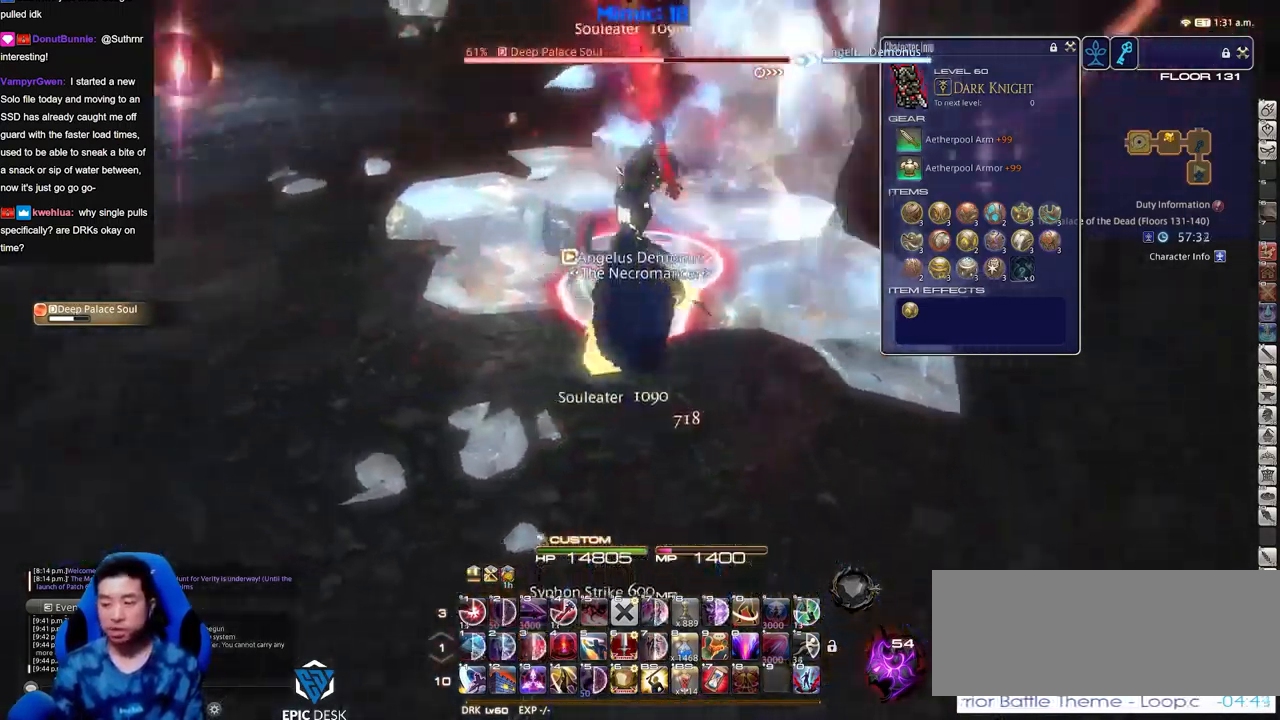
{"keys": [], "events": [[16, "a", "down"], [16, "rbracket", "up"], [50, "w", "down"], [100, "a", "up"], [100, "minus", "down"], [150, "w", "up"], [200, "minus", "up"], [200, "w", "down"], [300, "p", "down"], [333, "p", "up"], [333, "w", "up"], [383, "w", "down"], [483, "w", "up"]]}
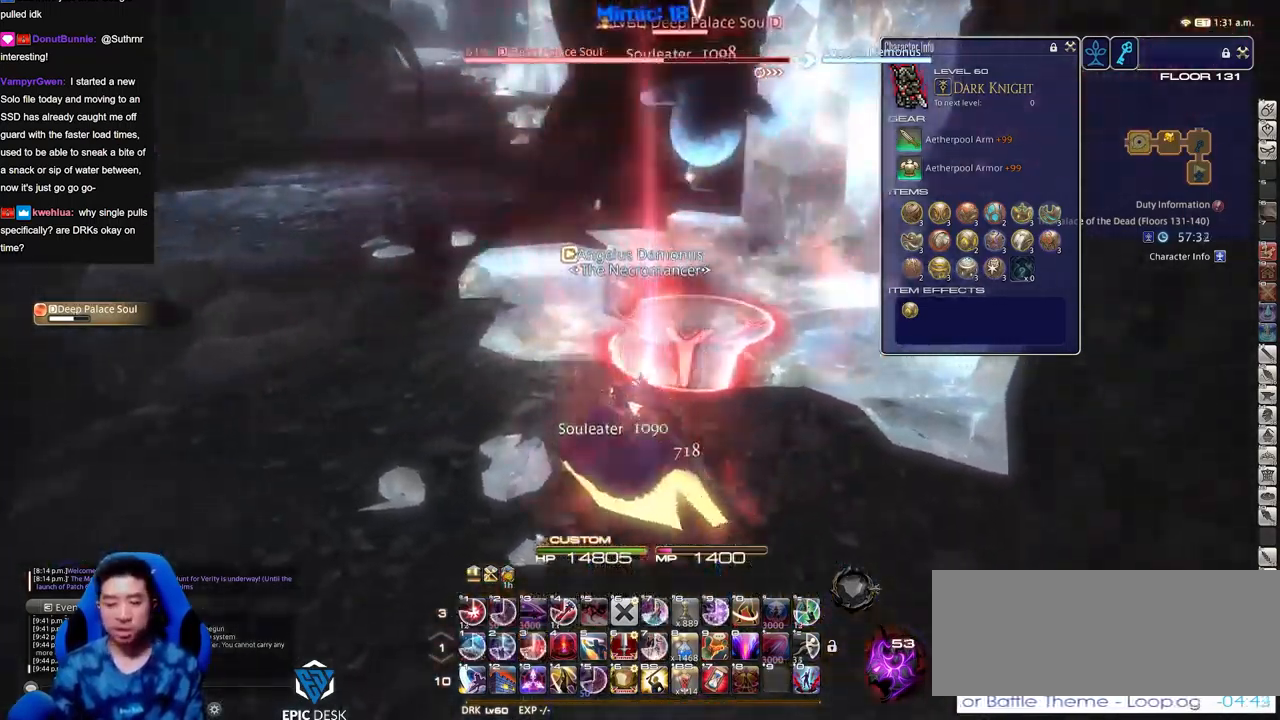
{"keys": [], "events": [[67, "w", "down"], [167, "w", "up"], [350, "1", "down"], [400, "1", "up"], [450, "1", "down"], [501, "1", "up"]]}
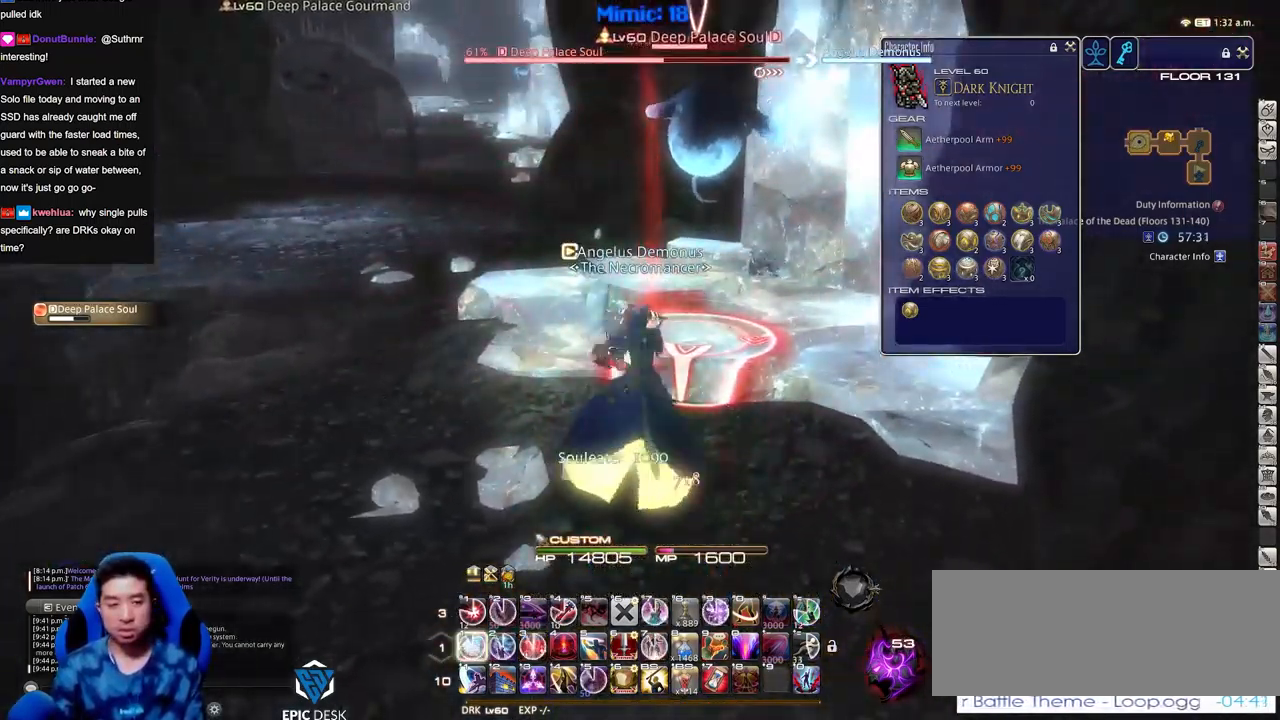
{"keys": ["4"], "events": [[33, "1", "down"], [83, "1", "up"], [183, "1", "down"], [233, "rbracket", "down"], [283, "1", "up"], [316, "rbracket", "up"], [367, "4", "down"], [467, "4", "up"], [500, "4", "down"]]}
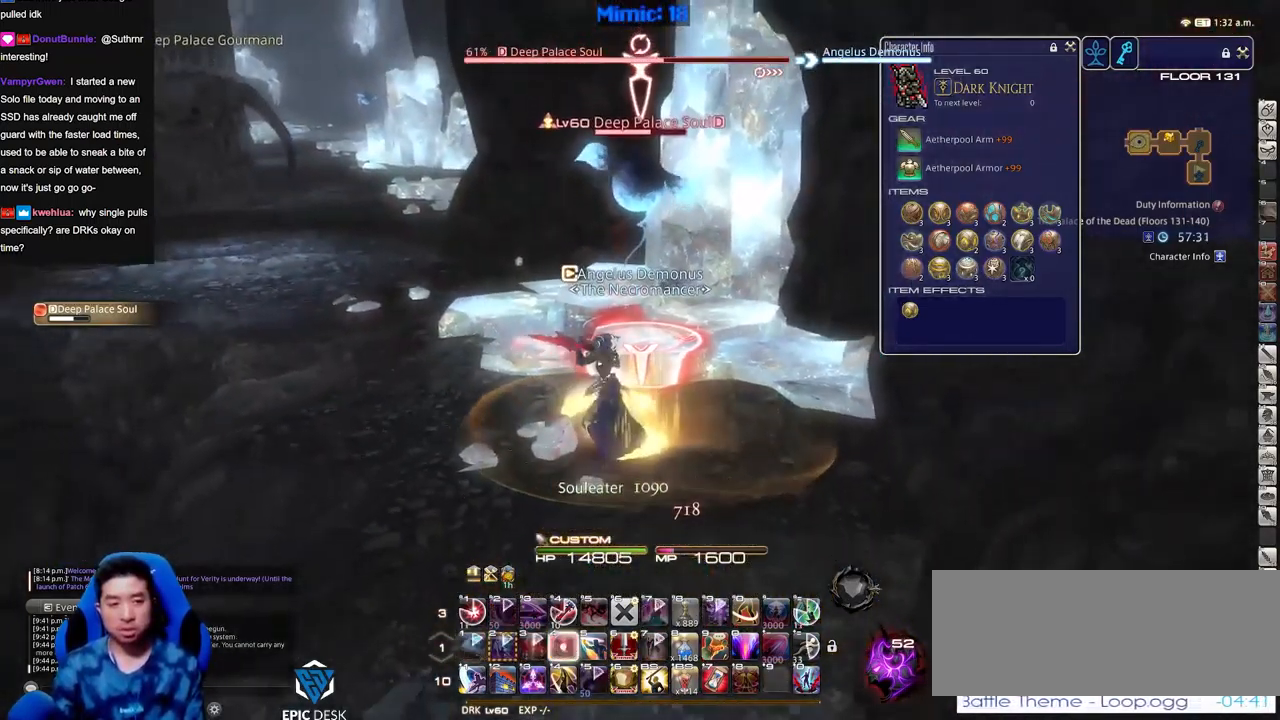
{"keys": [], "events": [[50, "4", "up"], [150, "4", "down"], [200, "4", "up"], [250, "4", "down"], [334, "4", "up"], [384, "4", "down"], [384, "lbracket", "down"], [484, "4", "up"], [484, "lbracket", "up"]]}
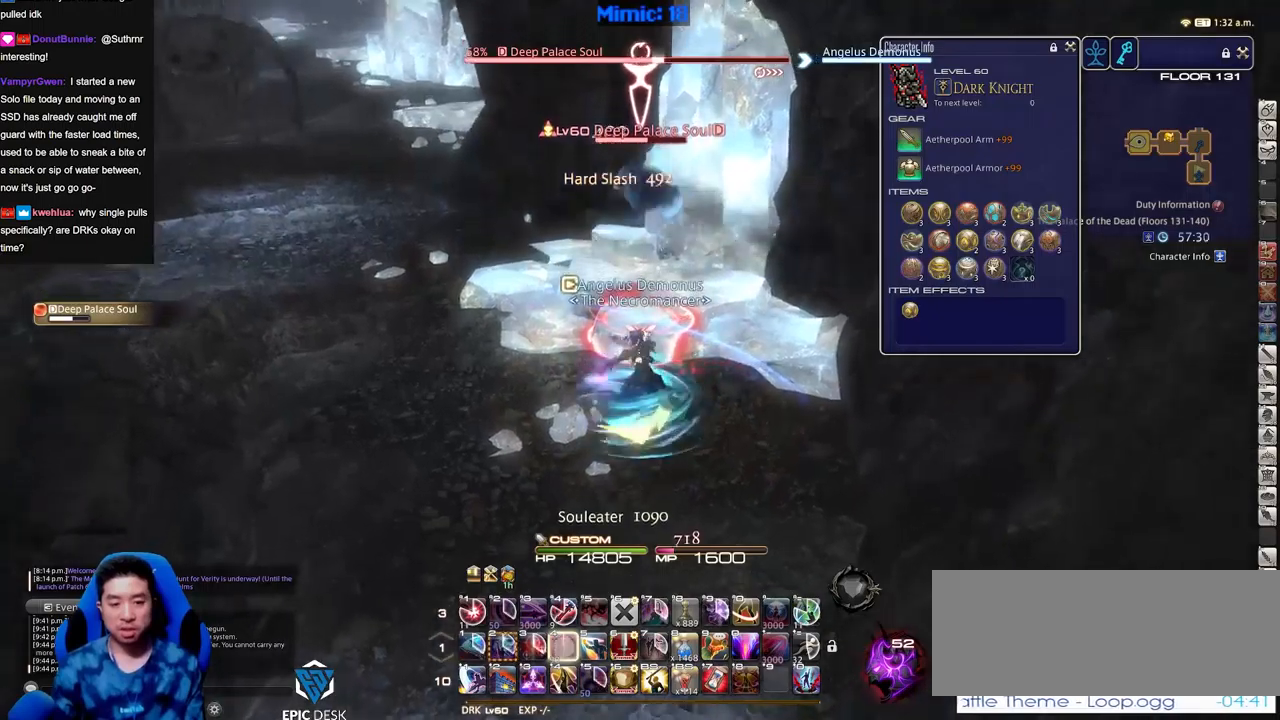
{"keys": [], "events": [[33, "return", "down"], [117, "return", "up"], [217, "return", "down"], [317, "return", "up"]]}
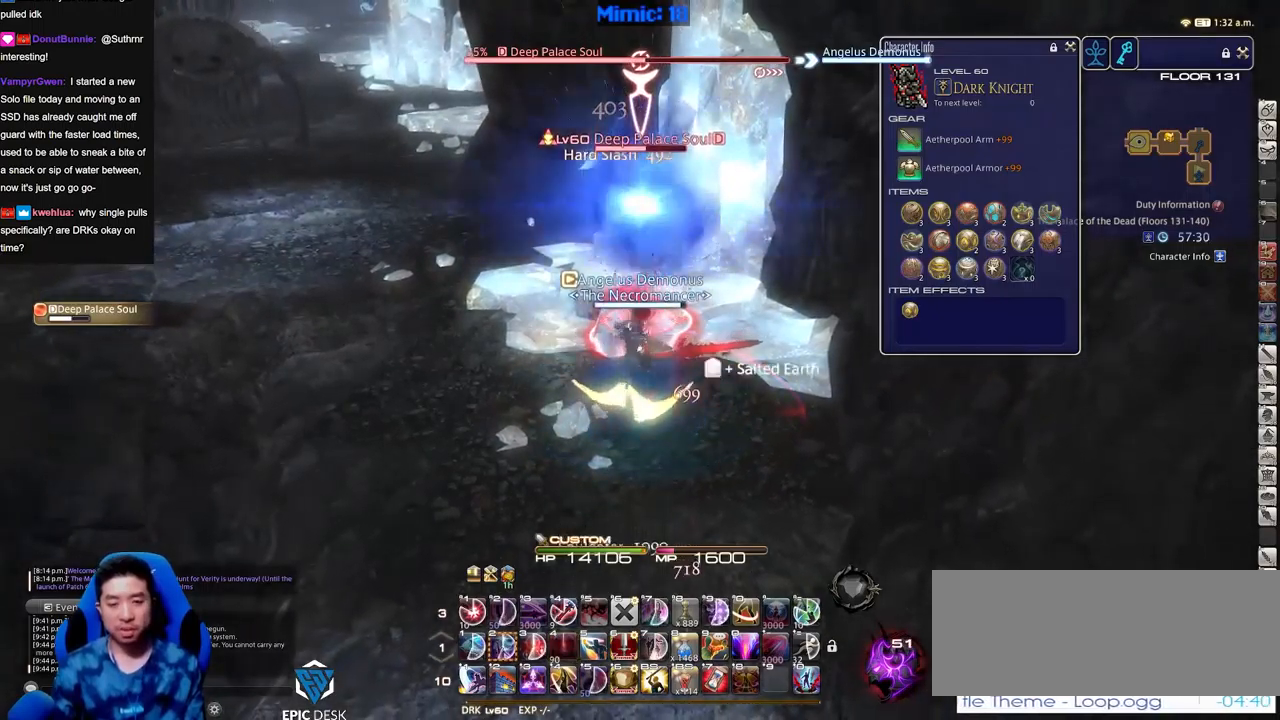
{"keys": [], "events": []}
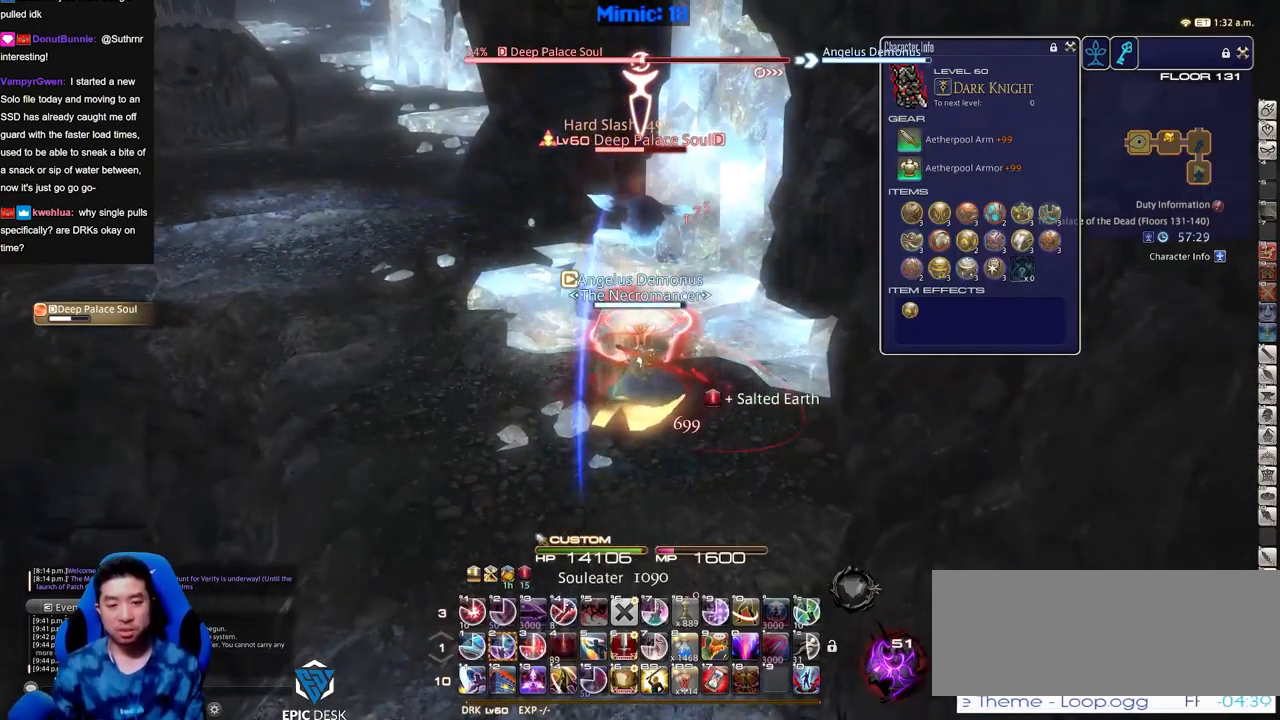
{"keys": [], "events": [[300, "2", "down"], [333, "2", "up"], [434, "2", "down"], [484, "2", "up"]]}
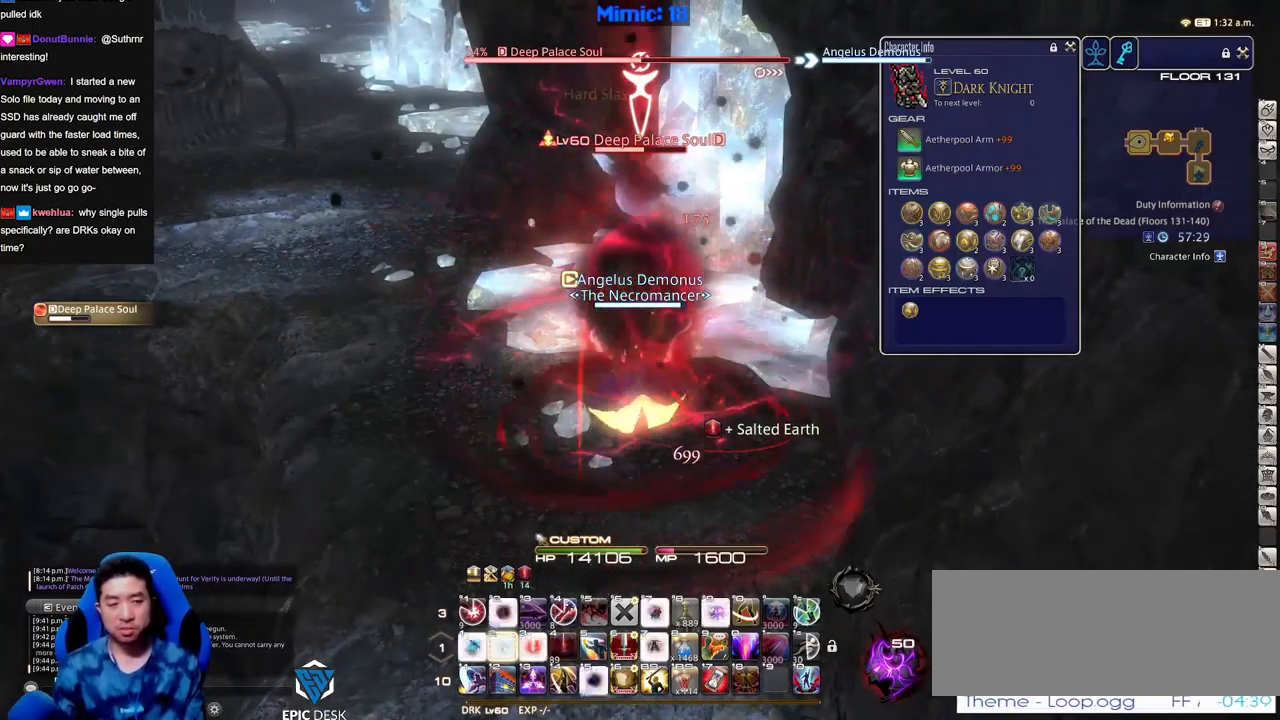
{"keys": ["shift_r"], "events": [[67, "2", "down"], [117, "2", "up"], [217, "2", "down"], [267, "2", "up"], [351, "2", "down"], [451, "2", "up"], [501, "shift_r", "down"]]}
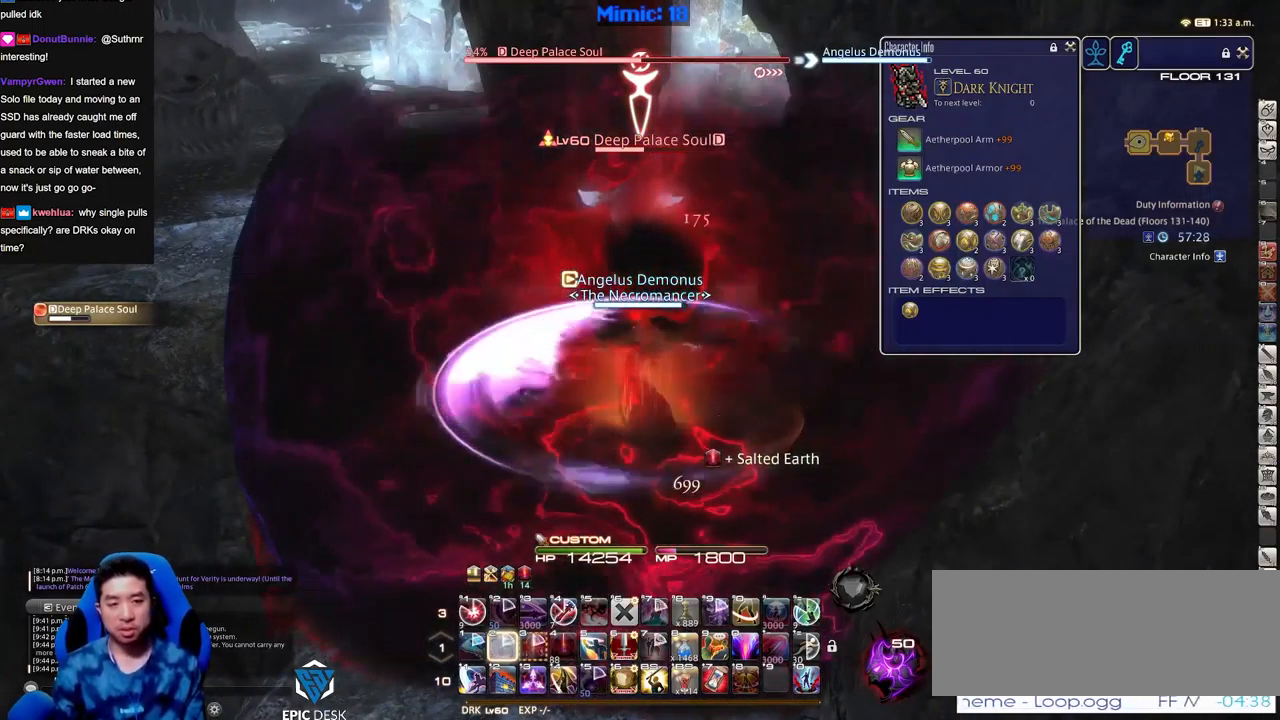
{"keys": ["return"], "events": [[133, "1", "down"], [183, "1", "up"], [283, "1", "down"], [317, "shift_r", "up"], [367, "1", "up"], [467, "return", "down"]]}
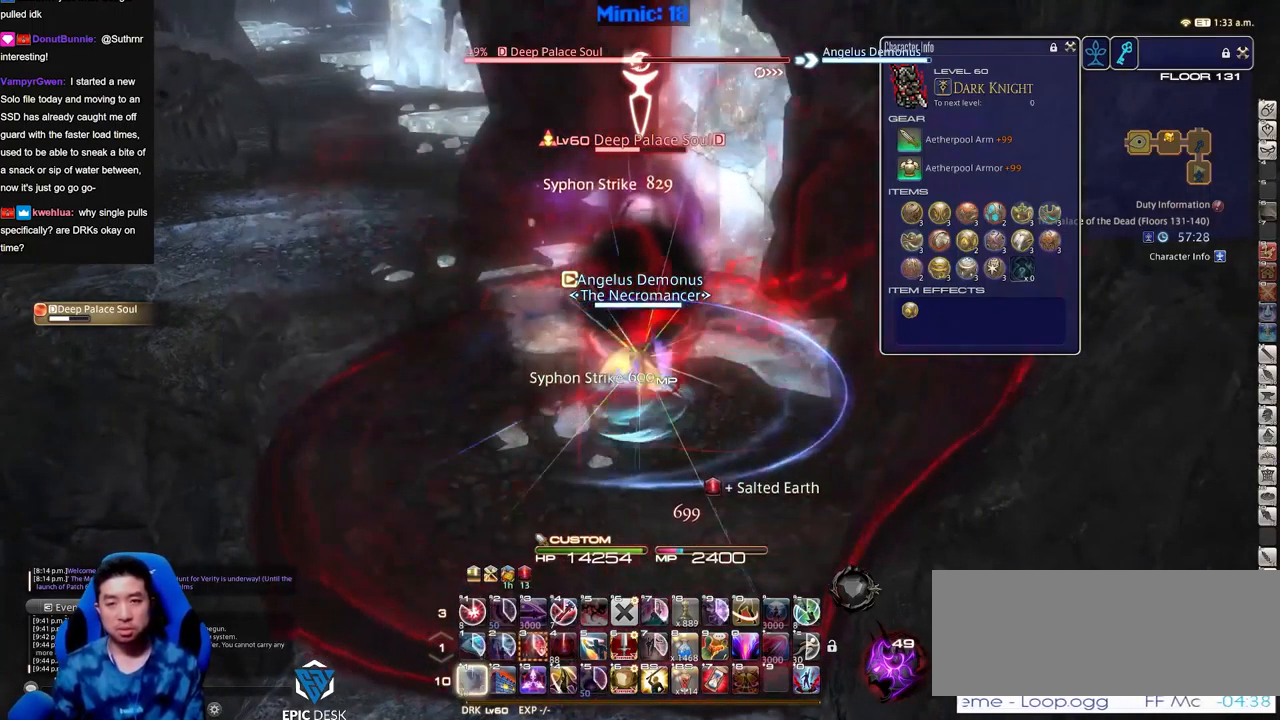
{"keys": ["s"], "events": [[17, "return", "up"], [100, "return", "down"], [200, "return", "up"], [251, "return", "down"], [334, "return", "up"], [384, "s", "down"]]}
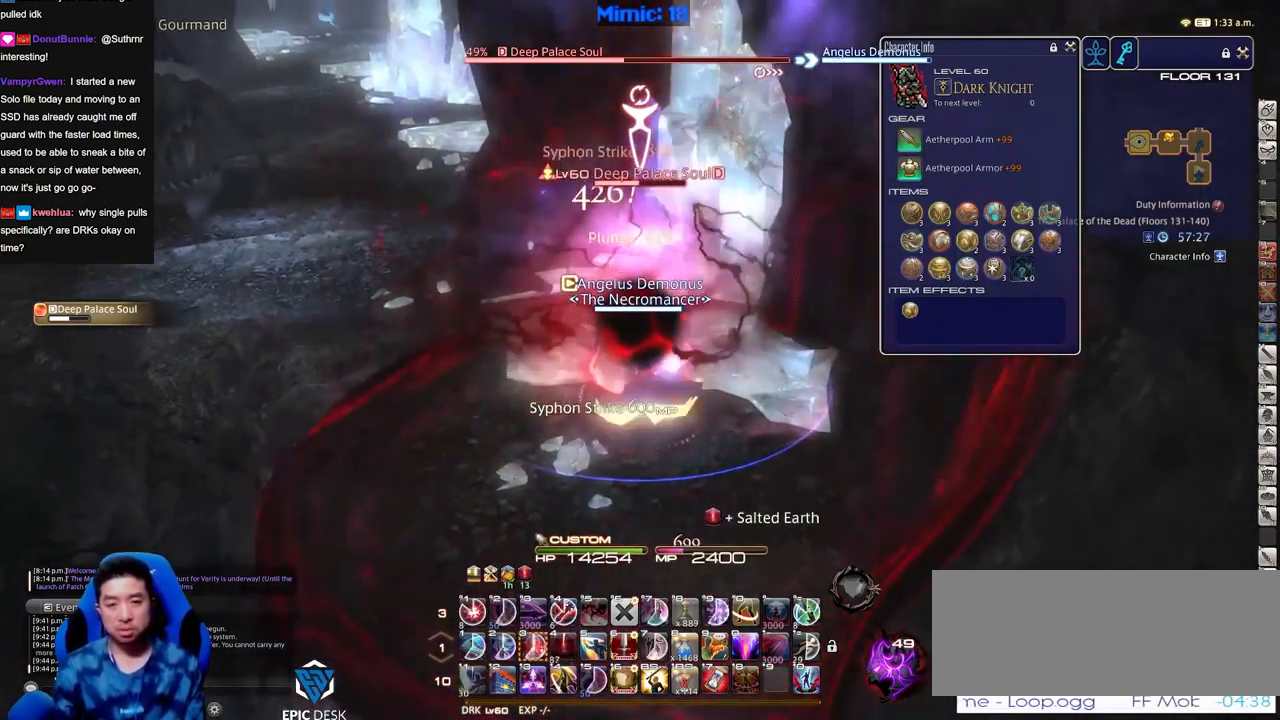
{"keys": ["w"], "events": [[300, "s", "up"], [400, "w", "down"]]}
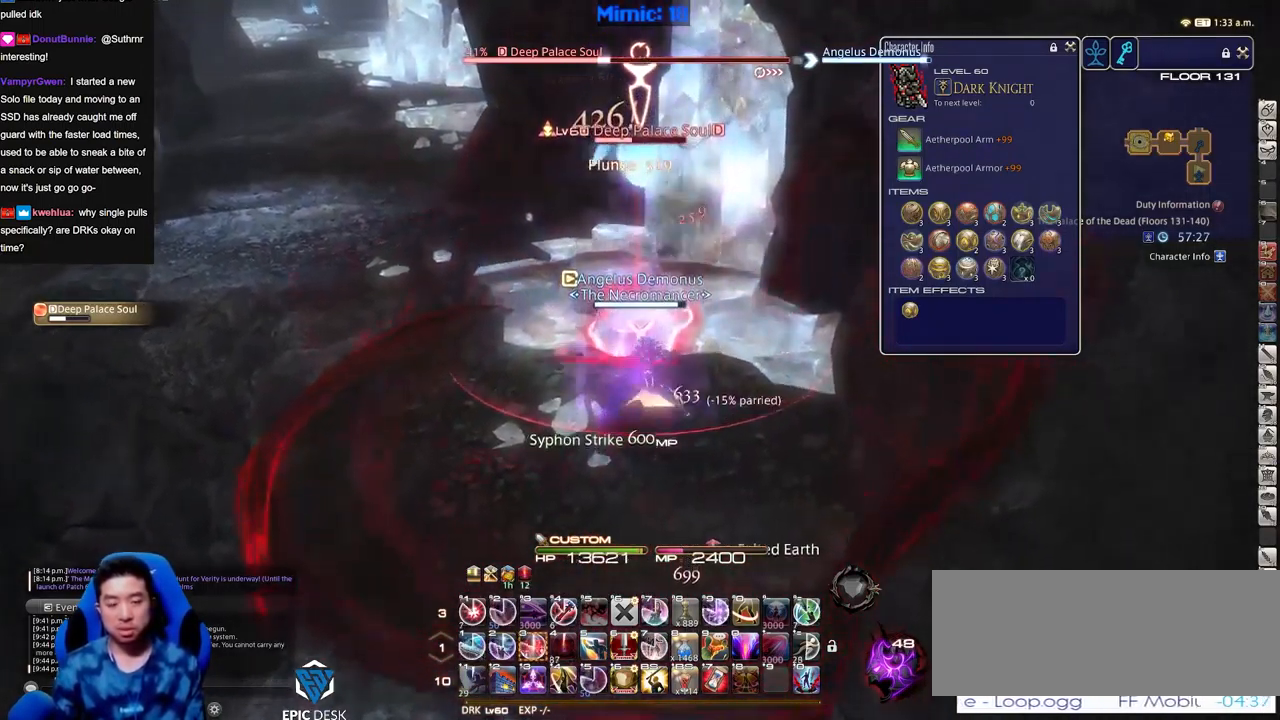
{"keys": ["3"], "events": [[84, "w", "up"], [184, "3", "down"], [234, "3", "up"], [317, "3", "down"], [417, "3", "up"], [467, "3", "down"]]}
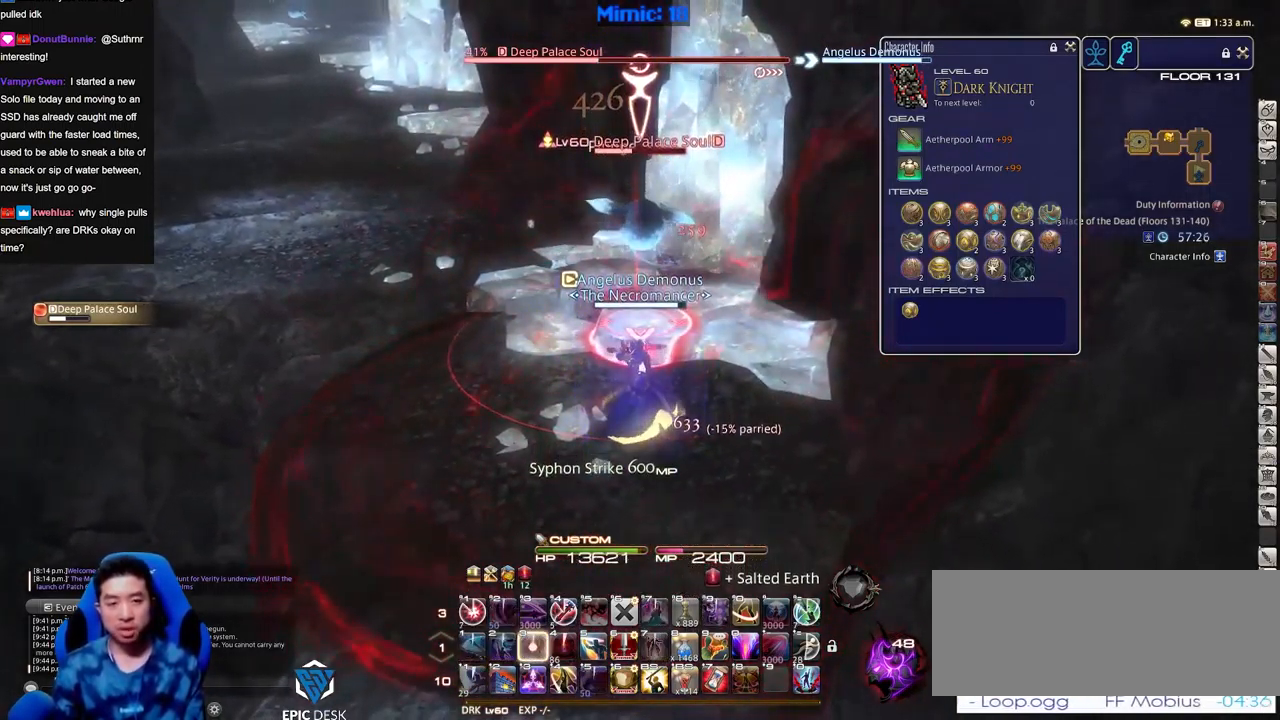
{"keys": ["return"], "events": [[50, "3", "up"], [100, "3", "down"], [200, "3", "up"], [333, "return", "down"], [384, "return", "up"], [484, "return", "down"]]}
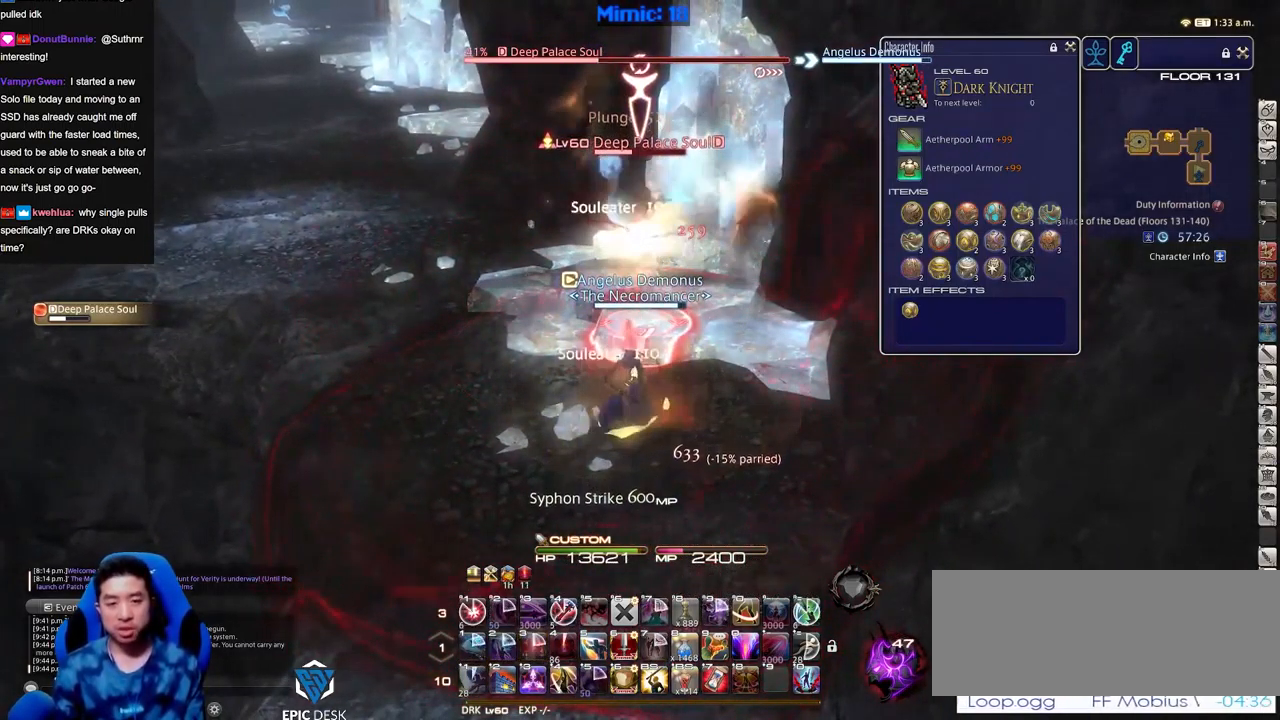
{"keys": [], "events": [[34, "return", "up"], [100, "return", "down"], [217, "return", "up"]]}
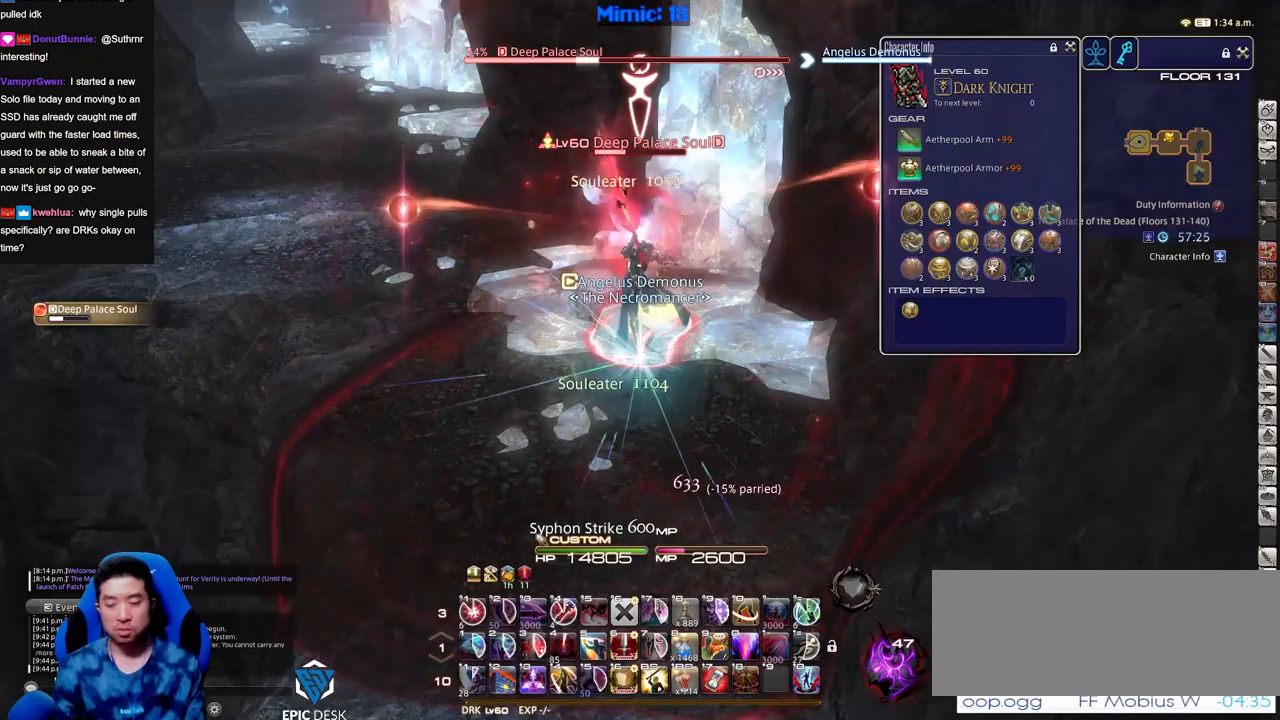
{"keys": [], "events": [[184, "return", "down"], [284, "return", "up"], [367, "return", "down"], [467, "return", "up"]]}
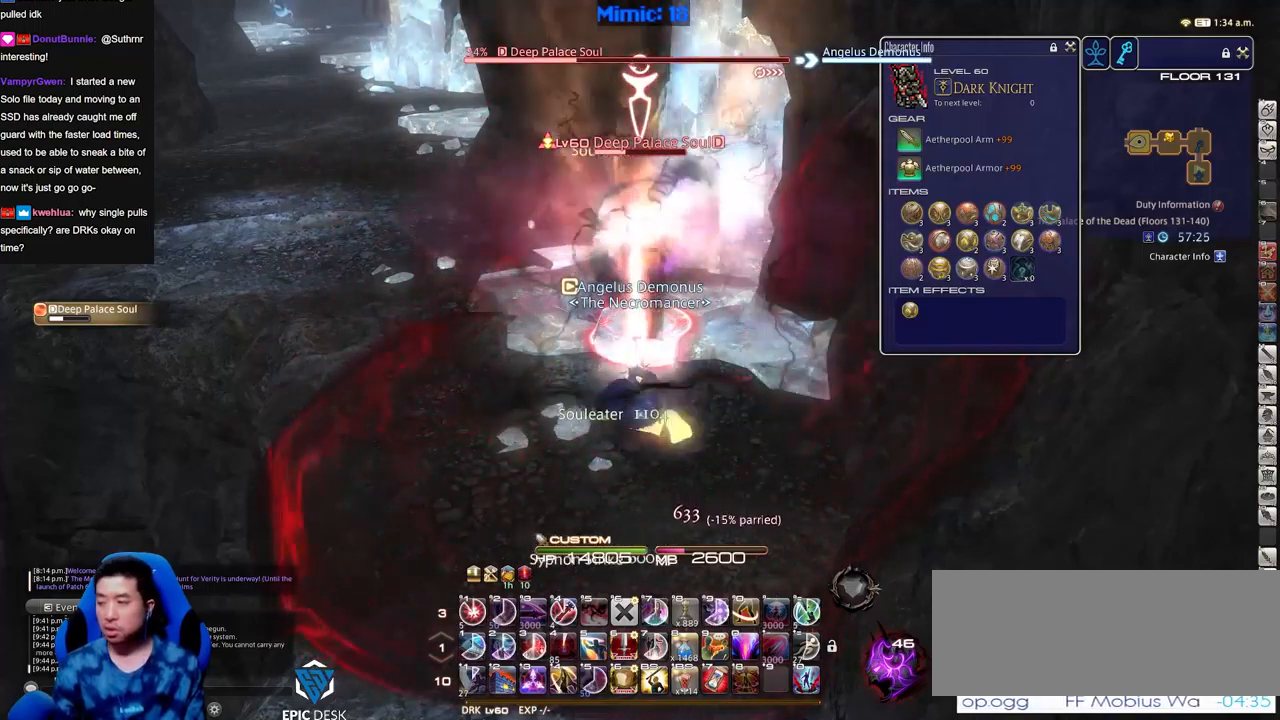
{"keys": [], "events": [[200, "lbracket", "down"], [250, "lbracket", "up"]]}
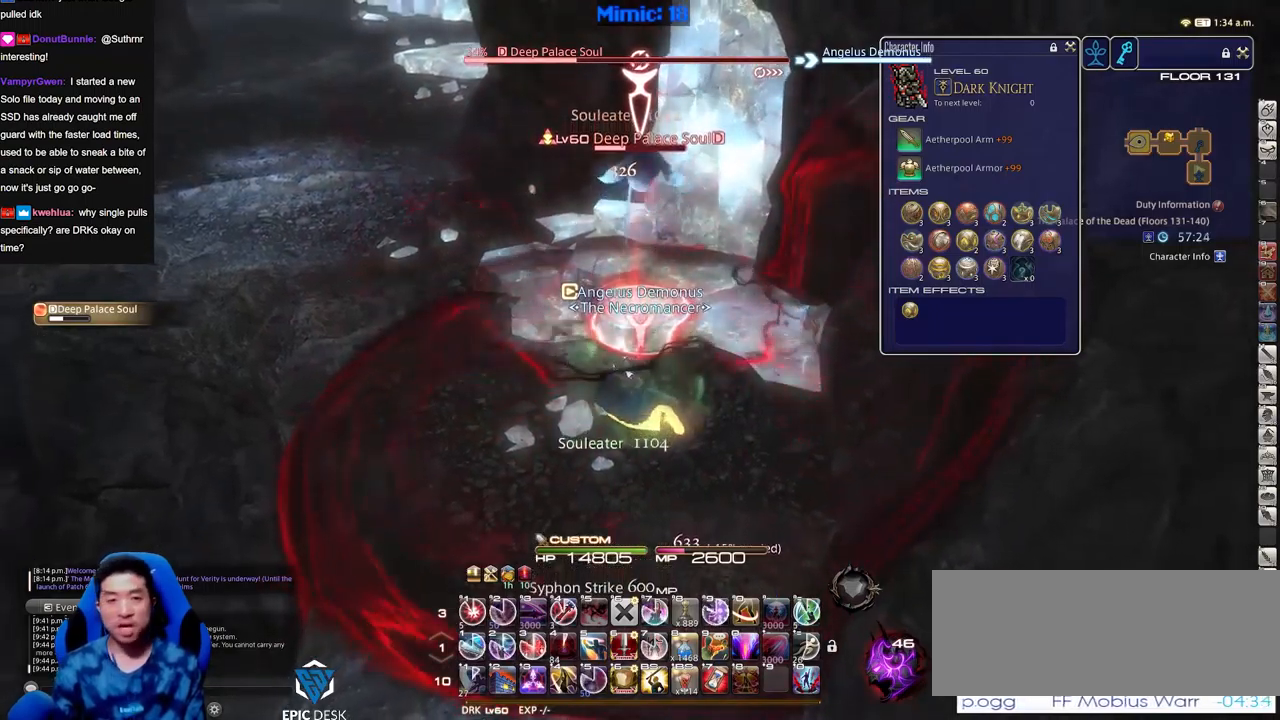
{"keys": [], "events": [[300, "w", "down"], [400, "w", "up"]]}
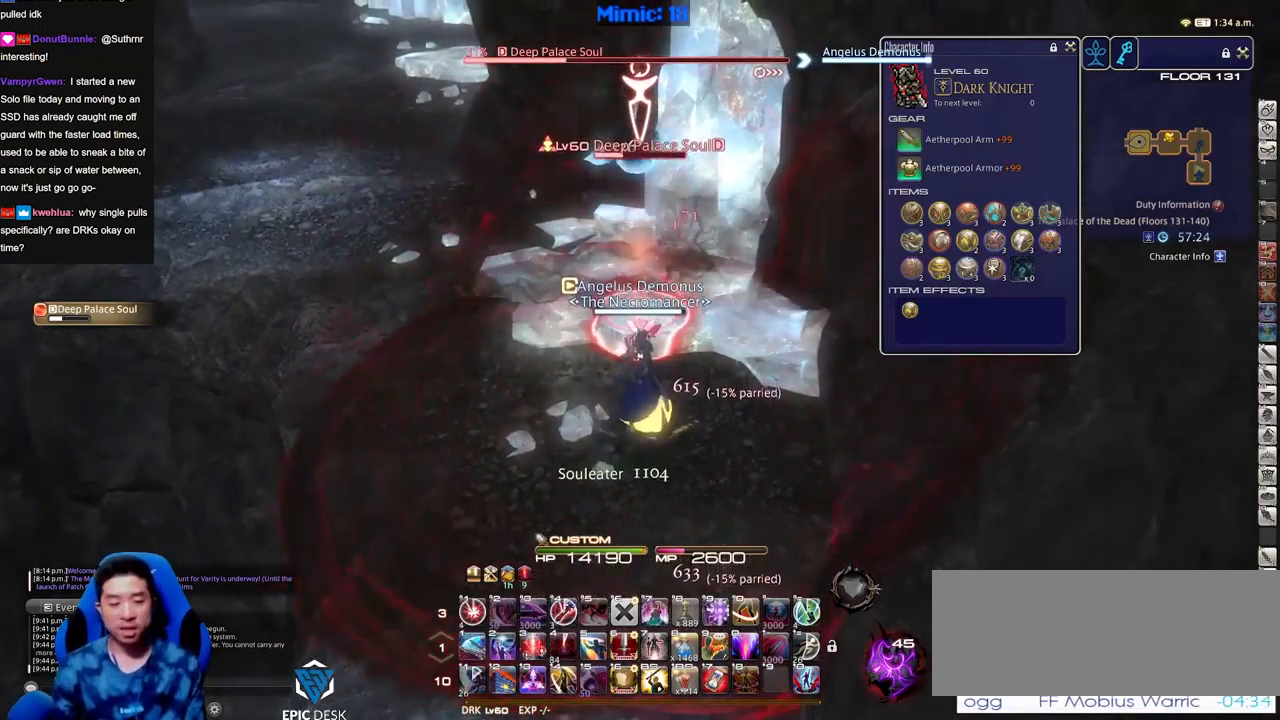
{"keys": [], "events": [[66, "1", "down"], [116, "1", "up"], [166, "1", "down"], [216, "1", "up"], [266, "1", "down"], [300, "1", "up"], [400, "1", "down"], [500, "1", "up"]]}
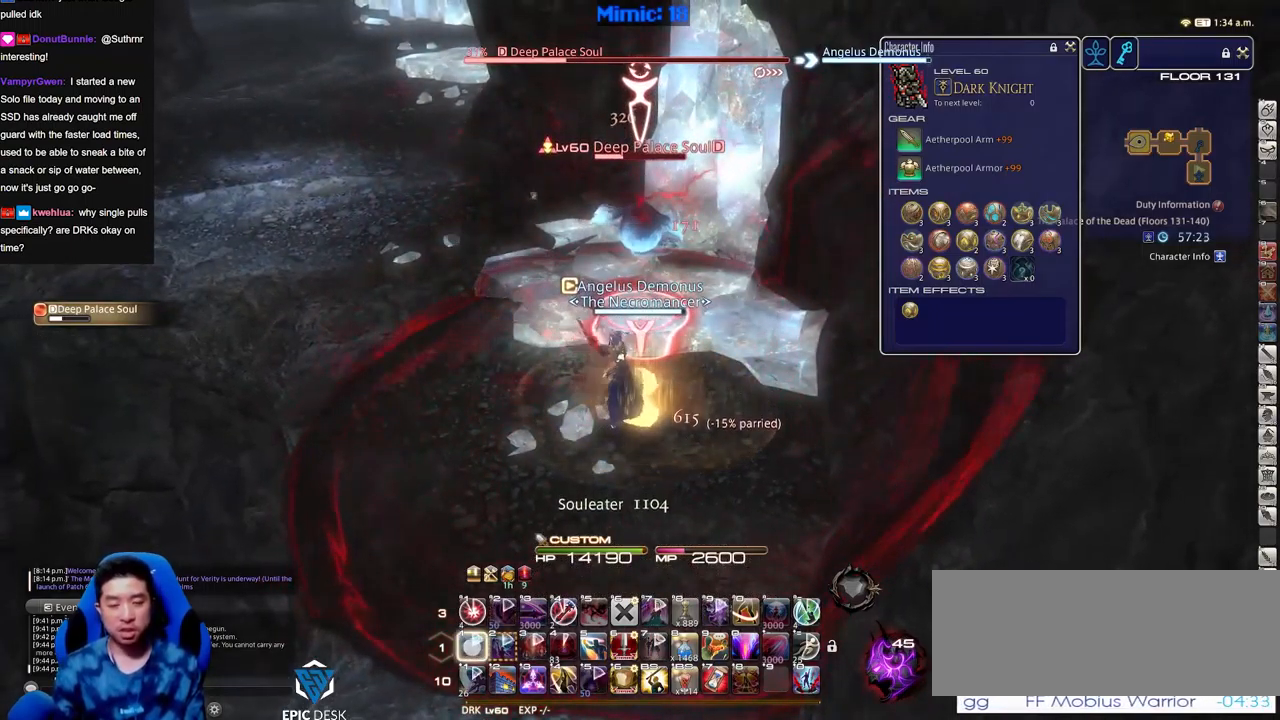
{"keys": [], "events": []}